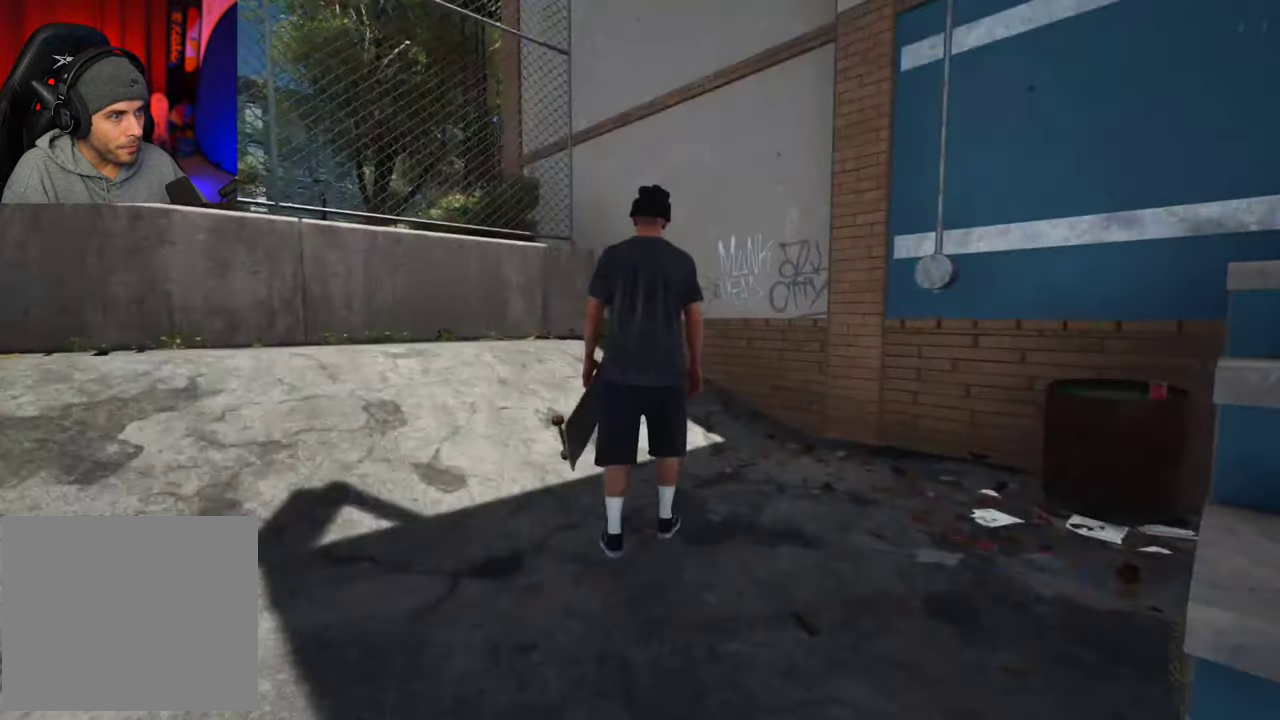
Gameplay with a controller (Xbox layout); each line is a JSON object with the inputs held at the frame after it (dt_ms = milliseconds from this image to that frame). "events" lists button and stick changes between this image and that frame as [ms after this image, input, new state], when the widget could be followed in between. This overlay highlights the sticks when they move; stick clicks (L3 R3) are not distinguishable. Not read: L3 R3.
{"dt_ms": 700, "buttons": [], "left_stick": "down", "right_stick": "right", "events": [[66, "left_stick", "down-left"], [66, "right_stick", "right"], [166, "left_stick", "down"], [383, "left_stick", "down-left"], [683, "left_stick", "down"]]}
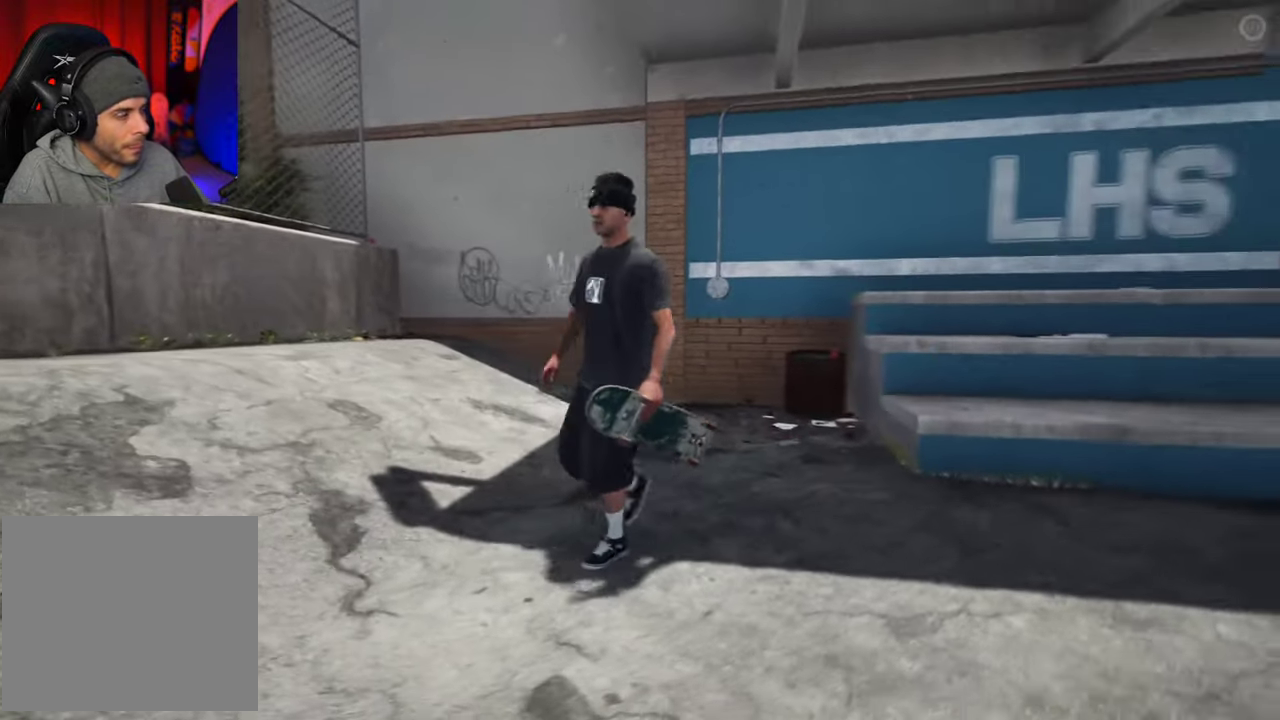
{"dt_ms": 300, "buttons": [], "left_stick": "down-right", "right_stick": "right", "events": [[266, "left_stick", "down-right"]]}
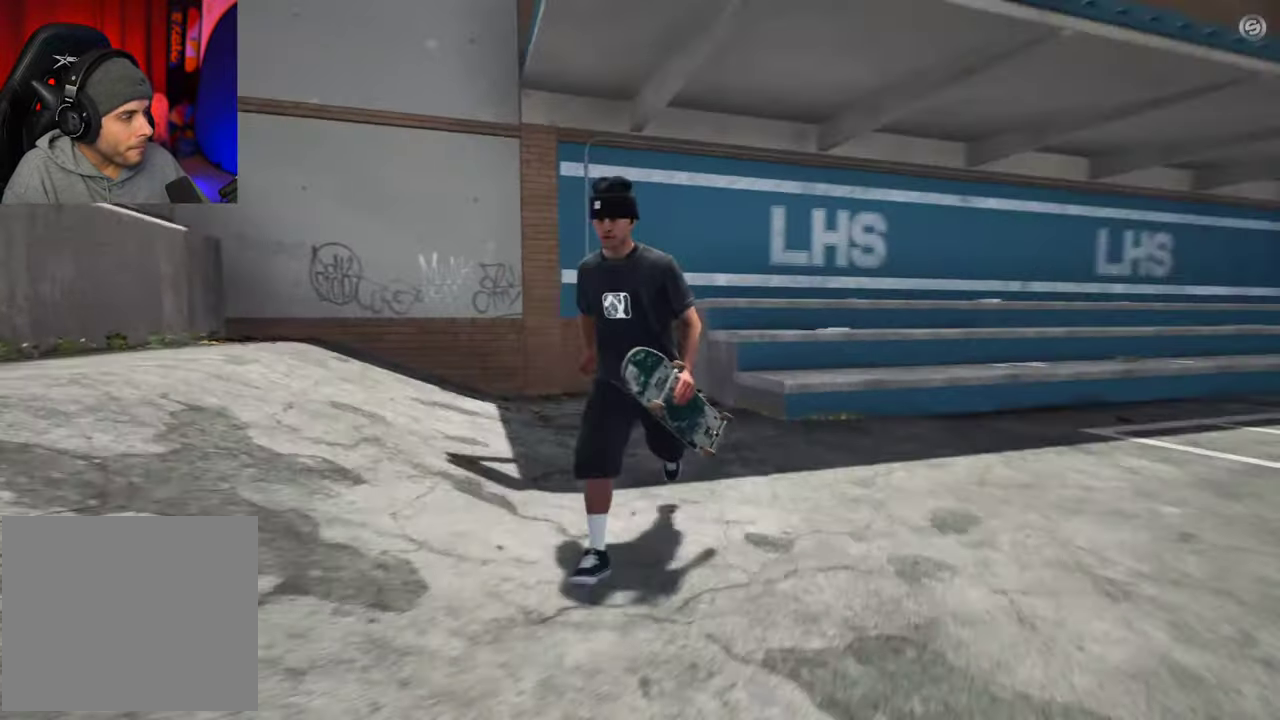
{"dt_ms": 400, "buttons": [], "left_stick": "down-right", "right_stick": "right", "events": []}
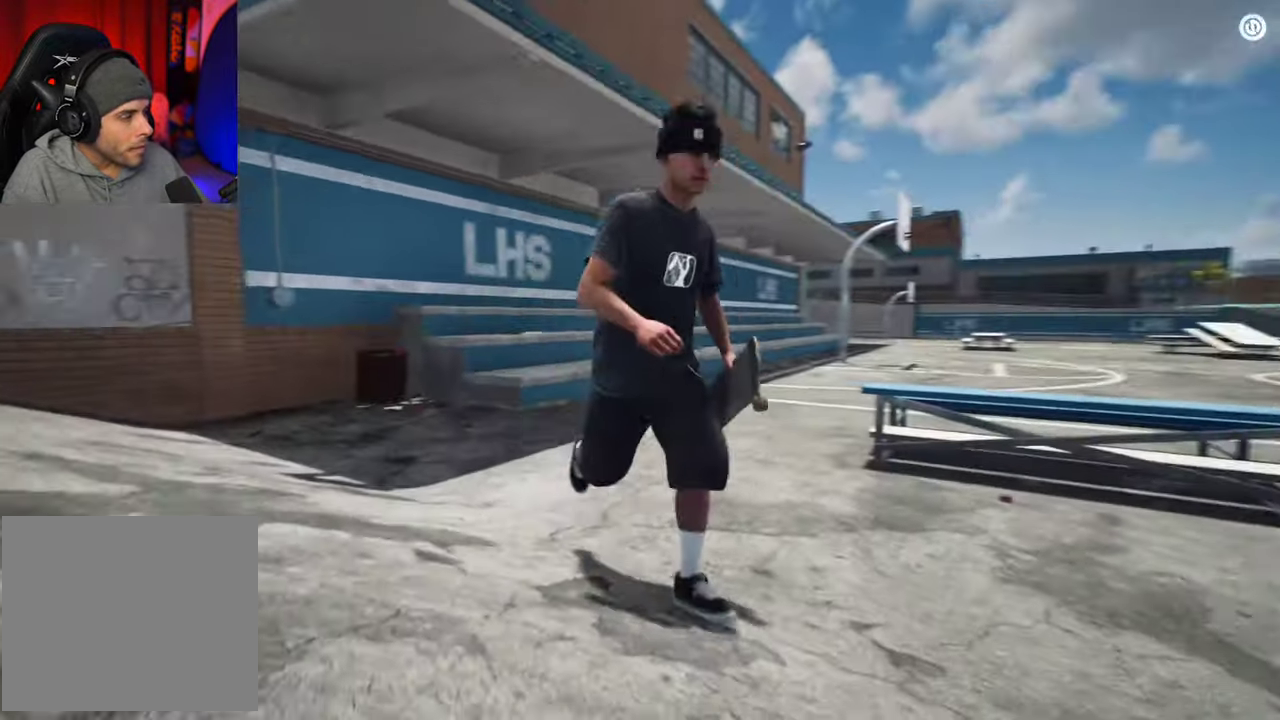
{"dt_ms": 700, "buttons": [], "left_stick": "up-right", "right_stick": "down"}
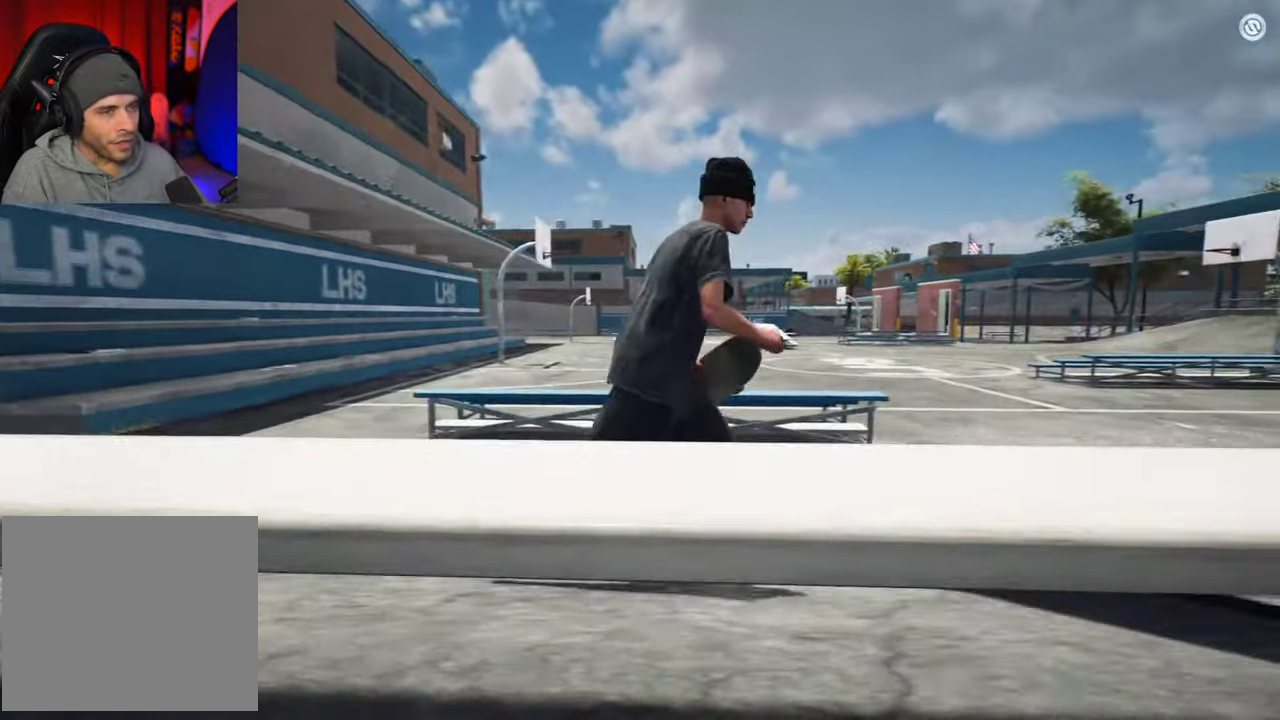
{"dt_ms": 400, "buttons": [], "left_stick": "up-right", "right_stick": "center", "events": [[150, "right_stick", "left"], [350, "right_stick", "center"]]}
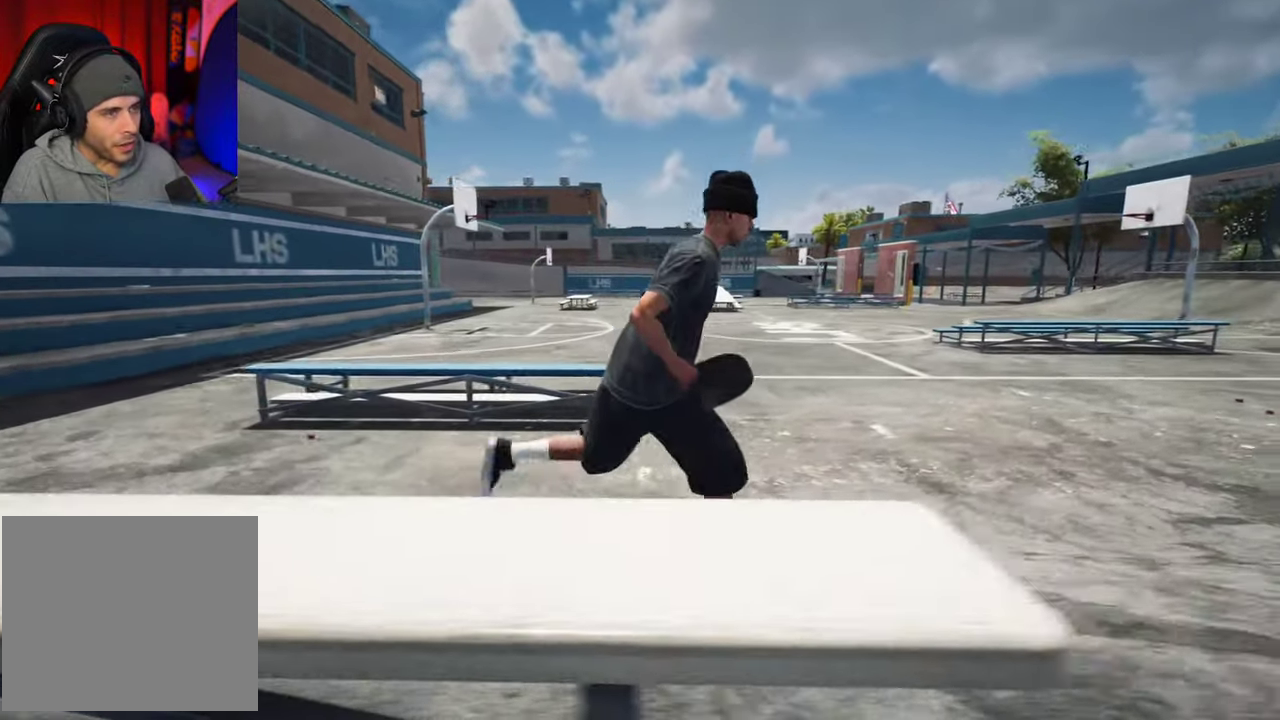
{"dt_ms": 300, "buttons": [], "left_stick": "right", "right_stick": "center", "events": [[50, "left_stick", "right"]]}
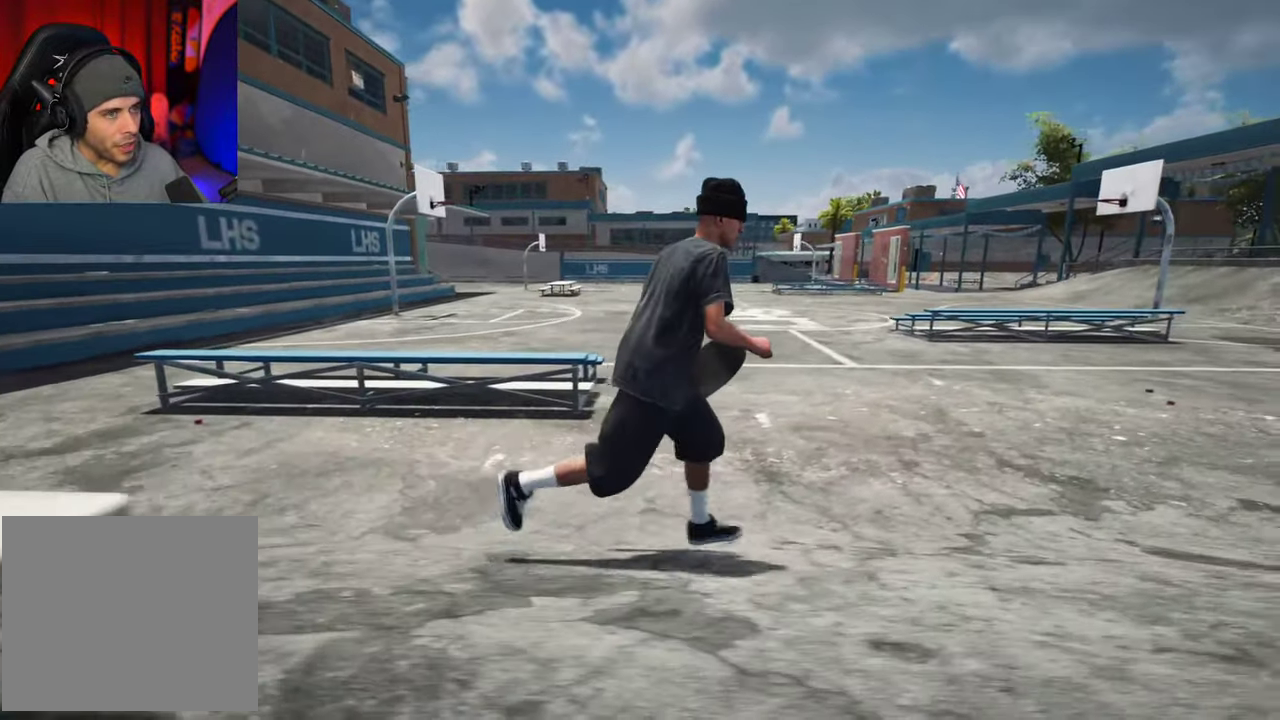
{"dt_ms": 700, "buttons": [], "left_stick": "right", "right_stick": "center", "events": [[150, "left_stick", "up-right"], [366, "left_stick", "right"]]}
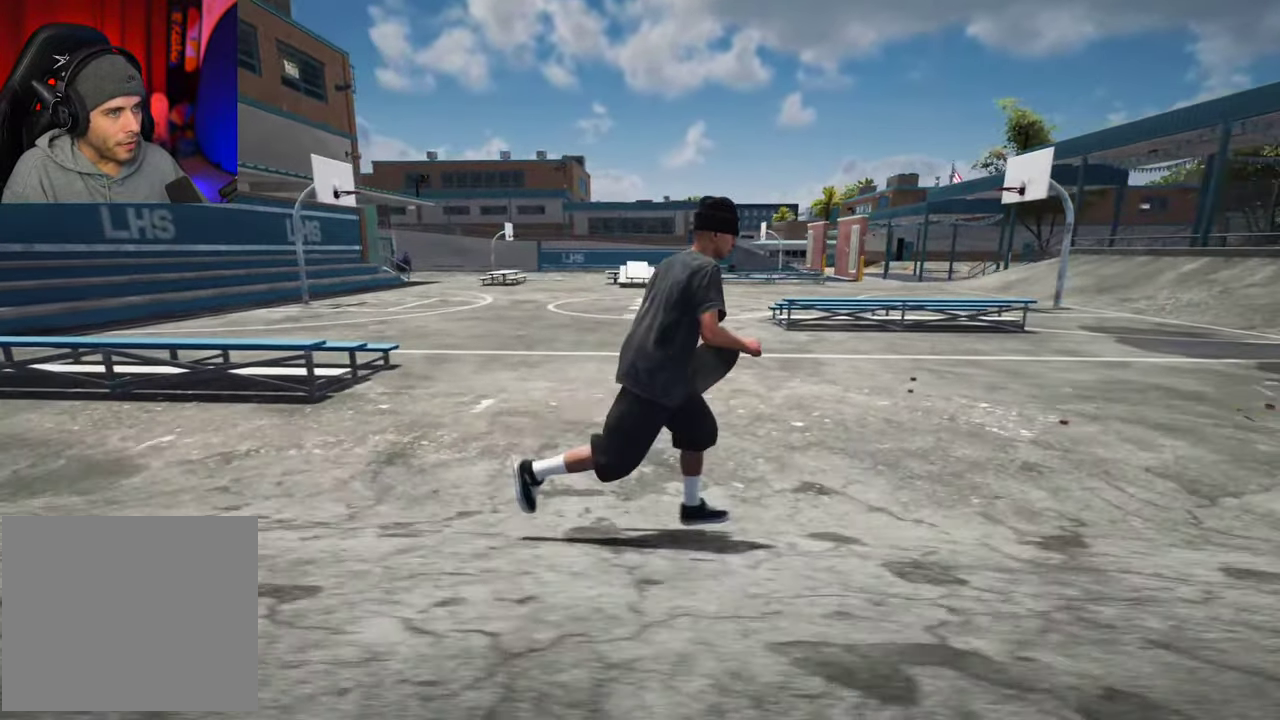
{"dt_ms": 600, "buttons": [], "left_stick": "center", "right_stick": "center", "events": [[50, "left_stick", "up-right"], [166, "left_stick", "up"], [433, "left_stick", "center"]]}
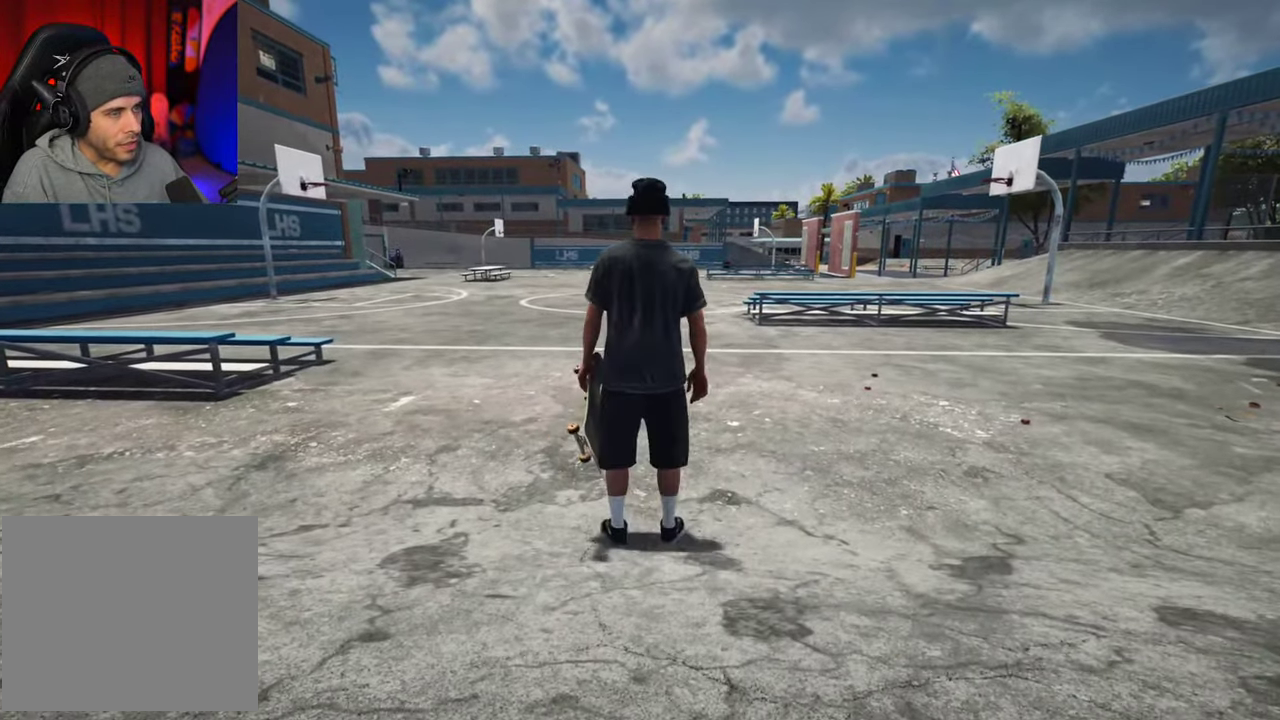
{"dt_ms": 400, "buttons": ["Y"], "left_stick": "center", "right_stick": "center", "events": [[66, "left_stick", "up"], [250, "left_stick", "center"], [316, "Y", "down"]]}
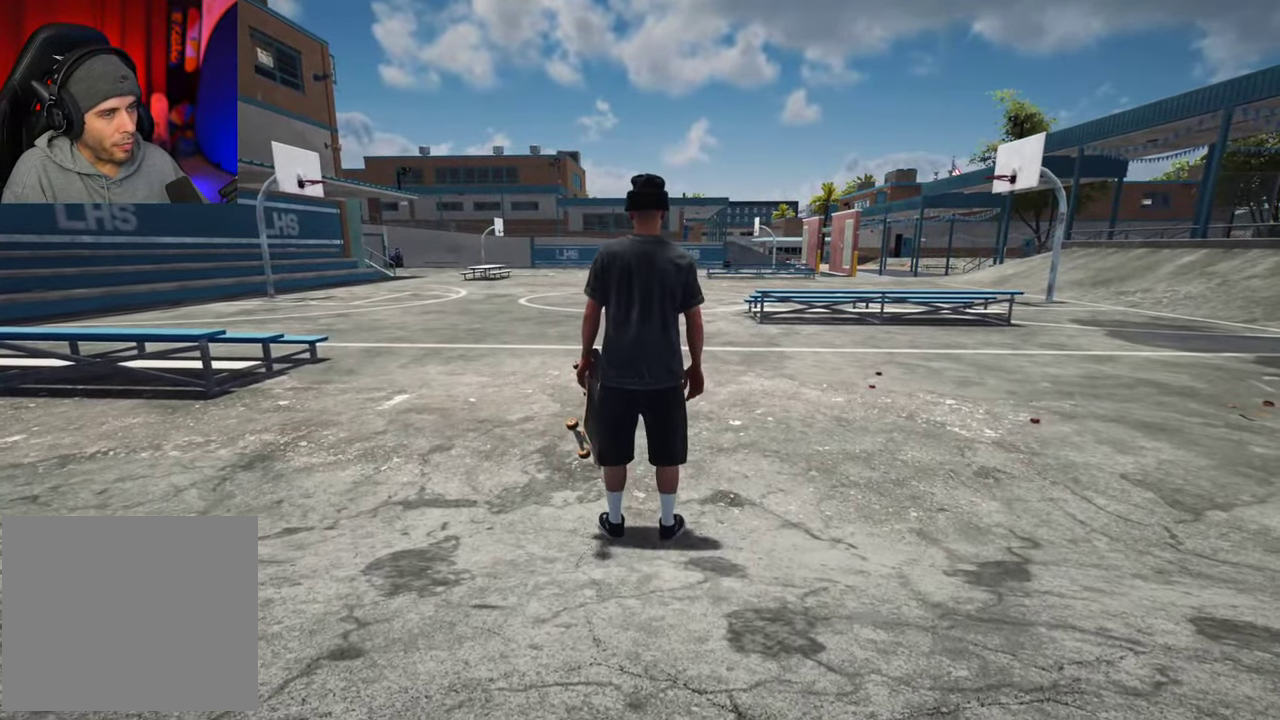
{"dt_ms": 300, "buttons": [], "left_stick": "center", "right_stick": "center", "events": [[33, "Y", "up"]]}
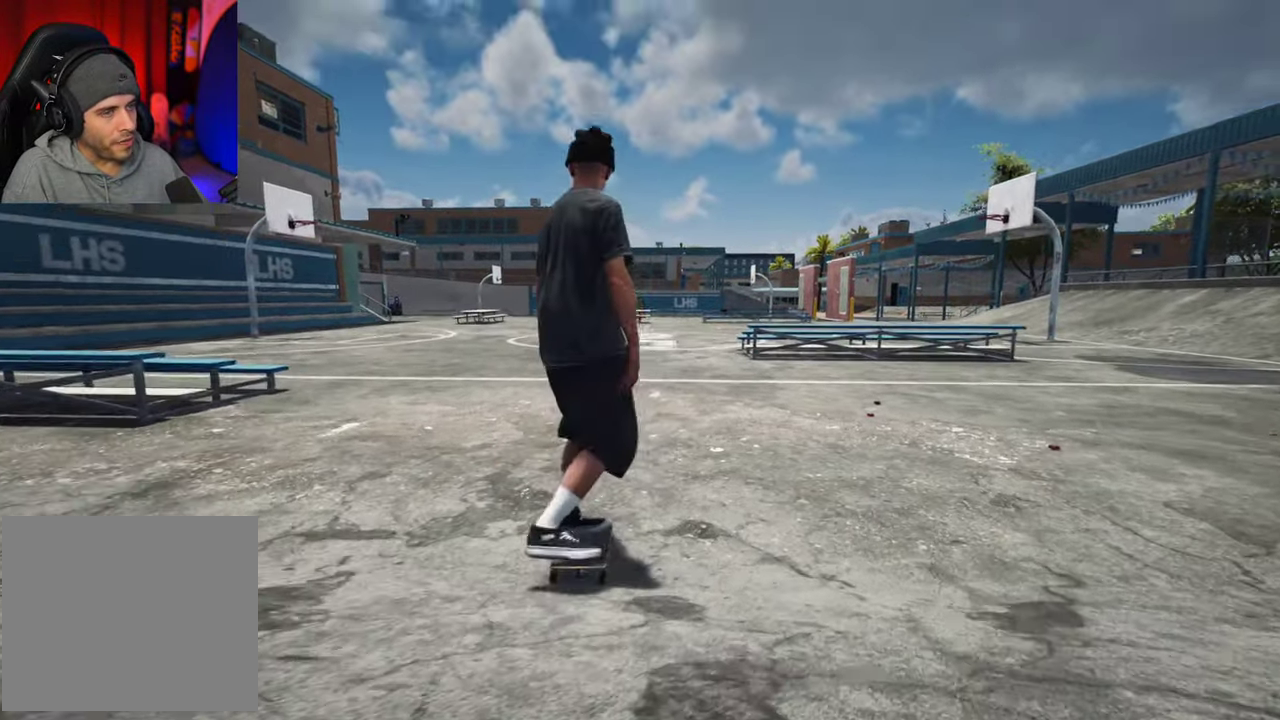
{"dt_ms": 700, "buttons": [], "left_stick": "center", "right_stick": "center", "events": []}
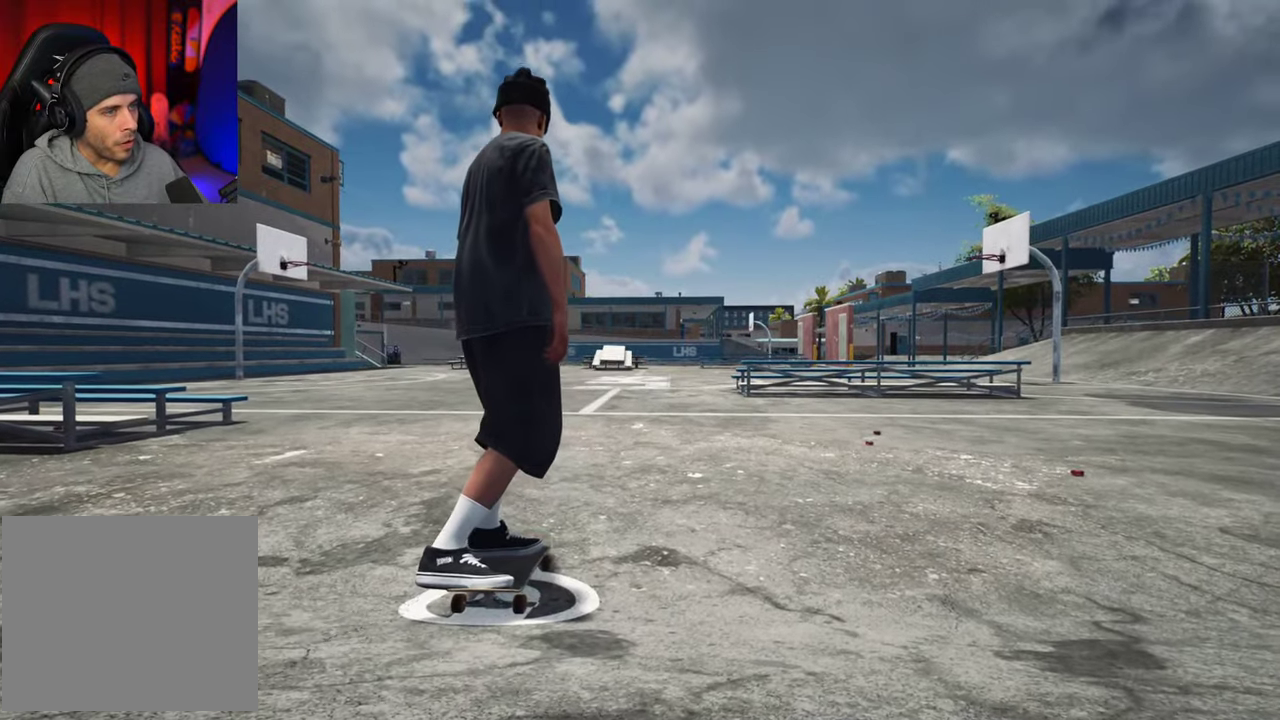
{"dt_ms": 700, "buttons": [], "left_stick": "center", "right_stick": "center", "events": []}
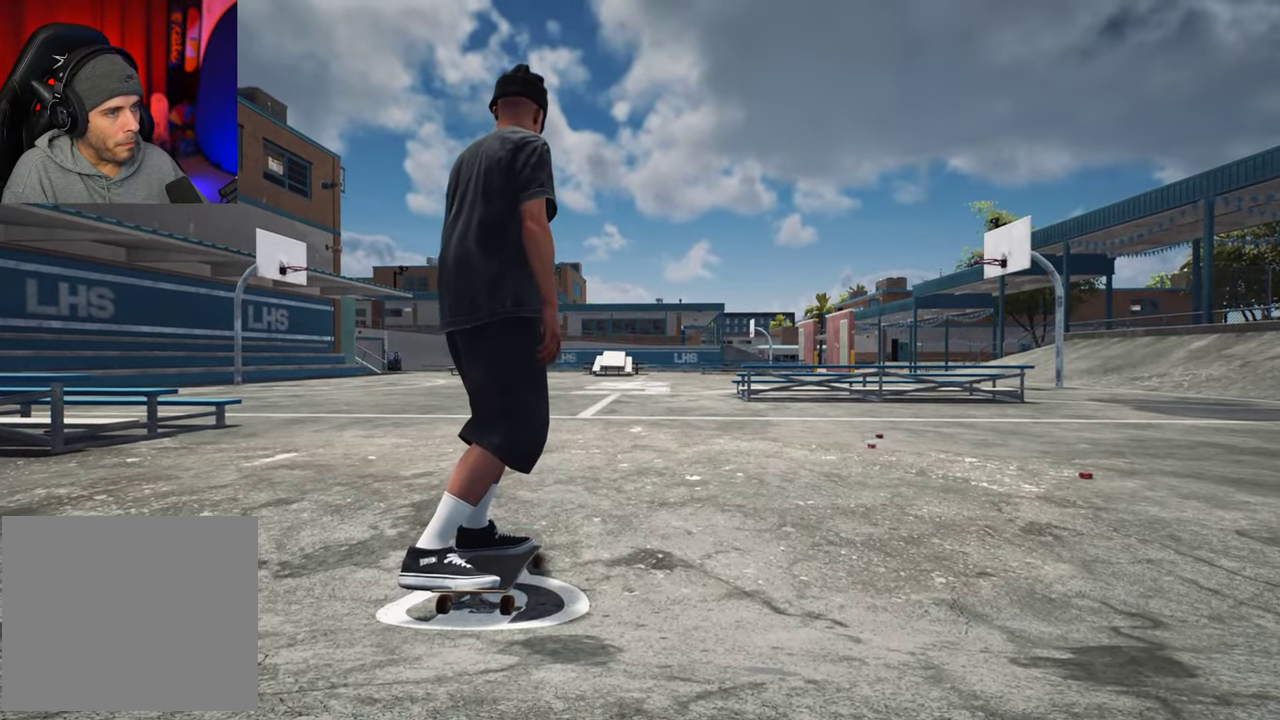
{"dt_ms": 300, "buttons": [], "left_stick": "center", "right_stick": "center", "events": []}
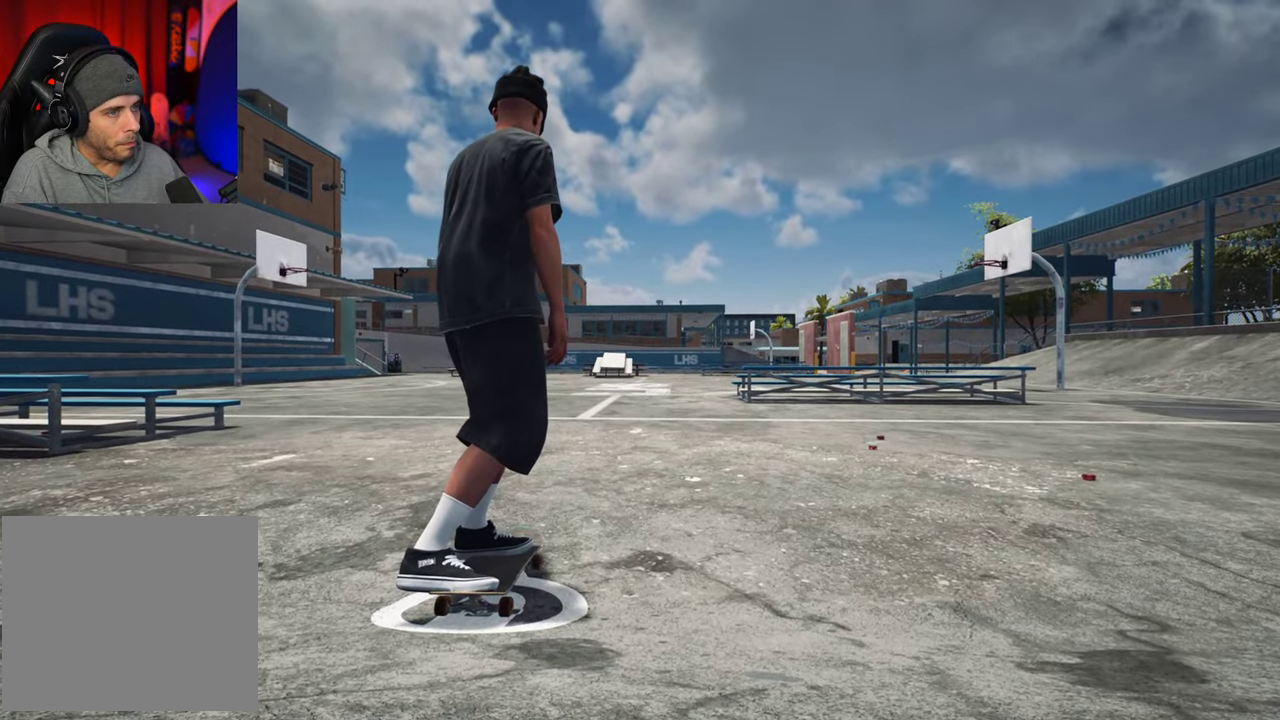
{"dt_ms": 400, "buttons": [], "left_stick": "center", "right_stick": "center", "events": []}
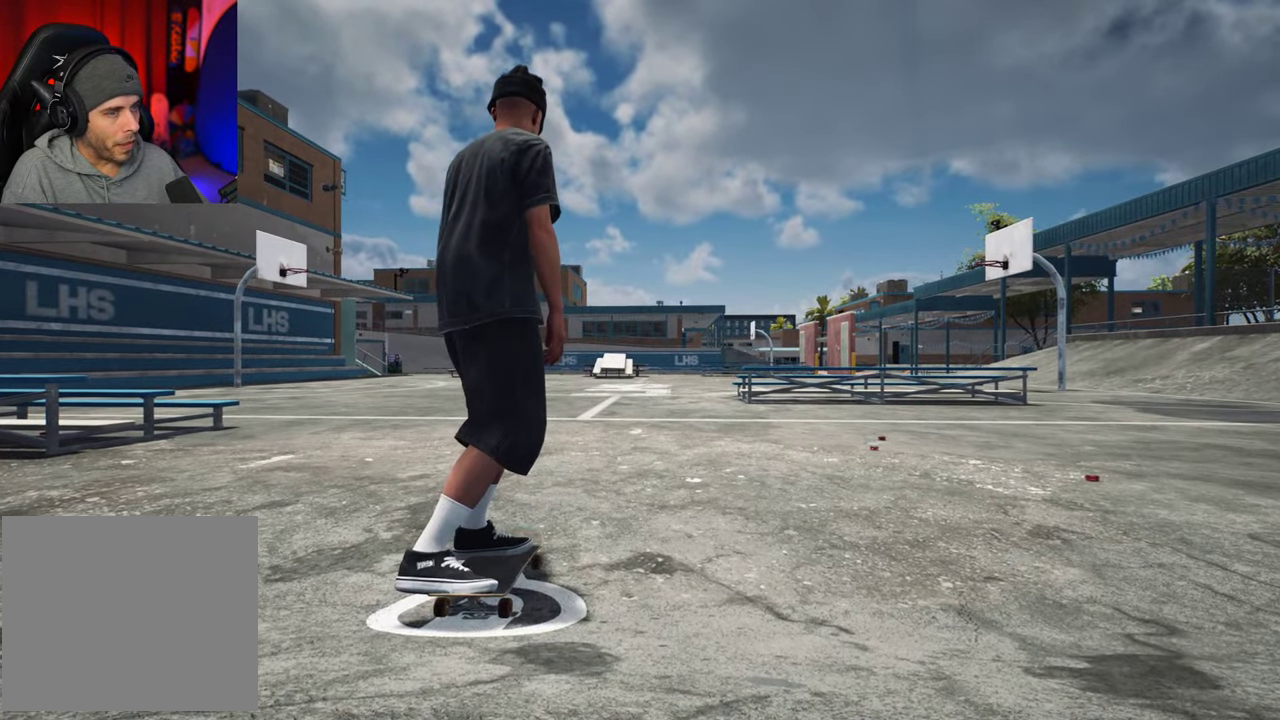
{"dt_ms": 600, "buttons": ["A"], "left_stick": "center", "right_stick": "center", "events": [[33, "A", "down"]]}
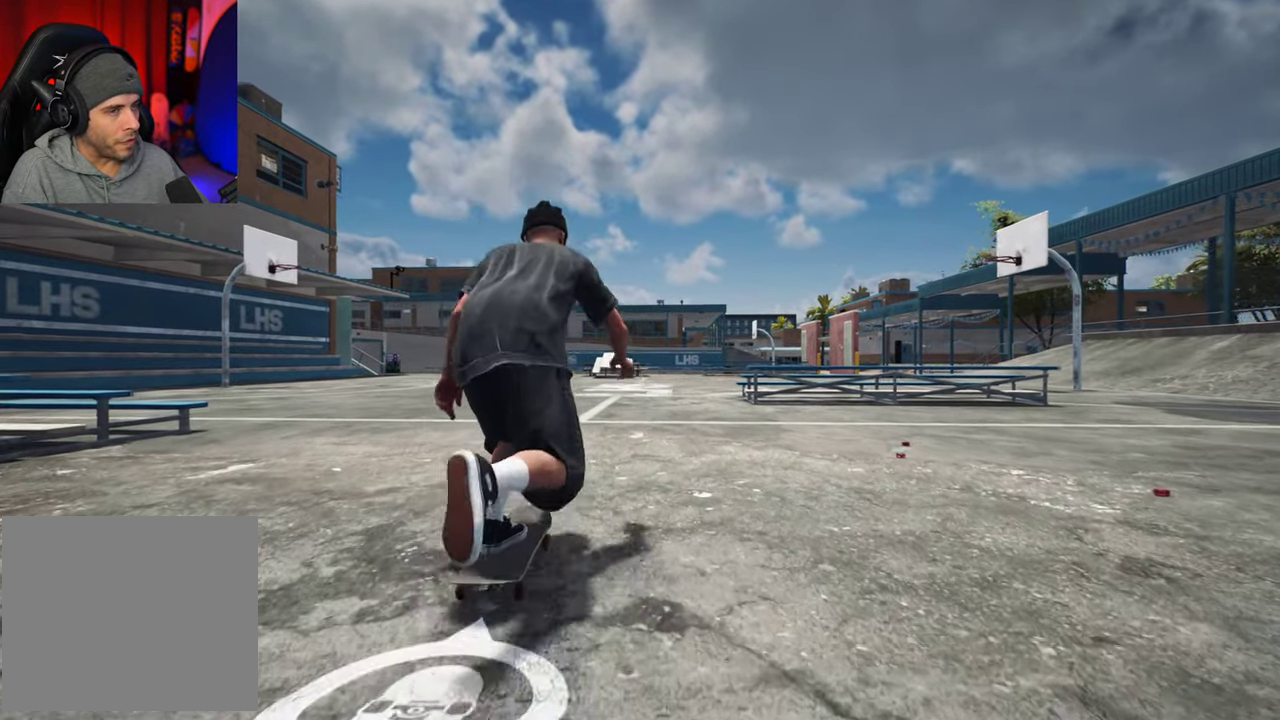
{"dt_ms": 700, "buttons": ["A"], "left_stick": "center", "right_stick": "center", "events": []}
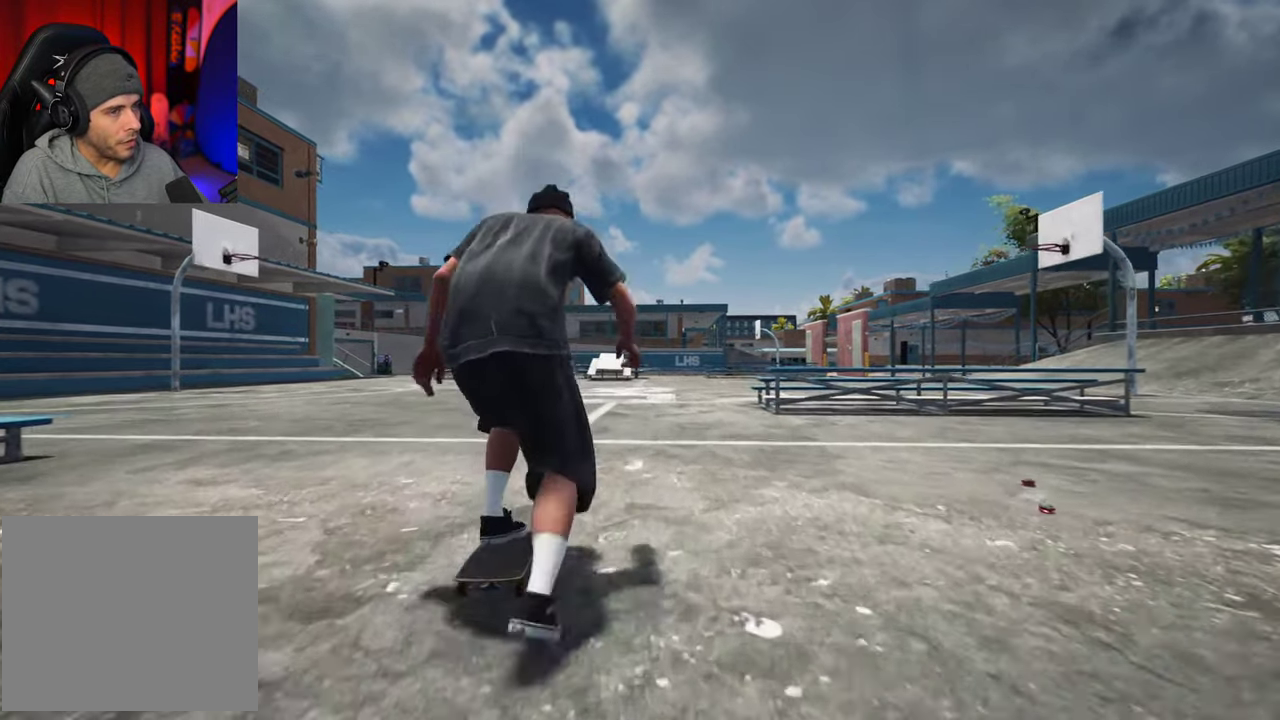
{"dt_ms": 300, "buttons": ["A"], "left_stick": "center", "right_stick": "center", "events": []}
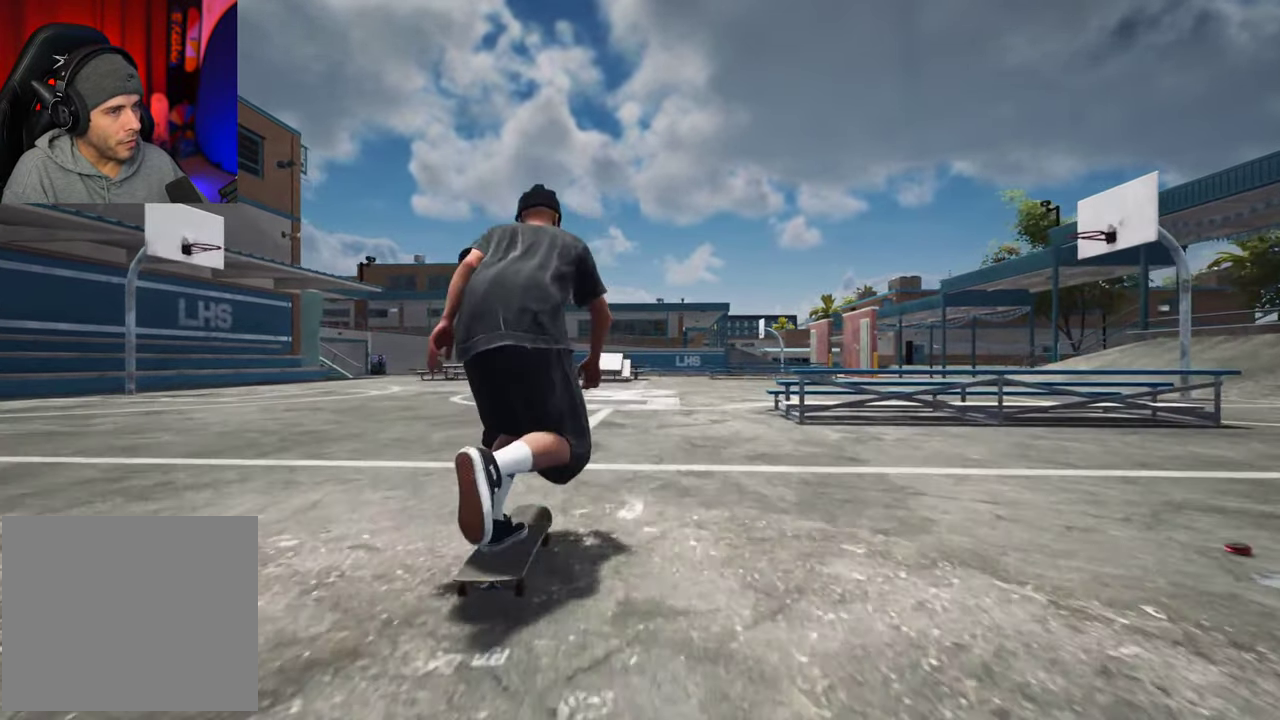
{"dt_ms": 400, "buttons": ["A"], "left_stick": "center", "right_stick": "center"}
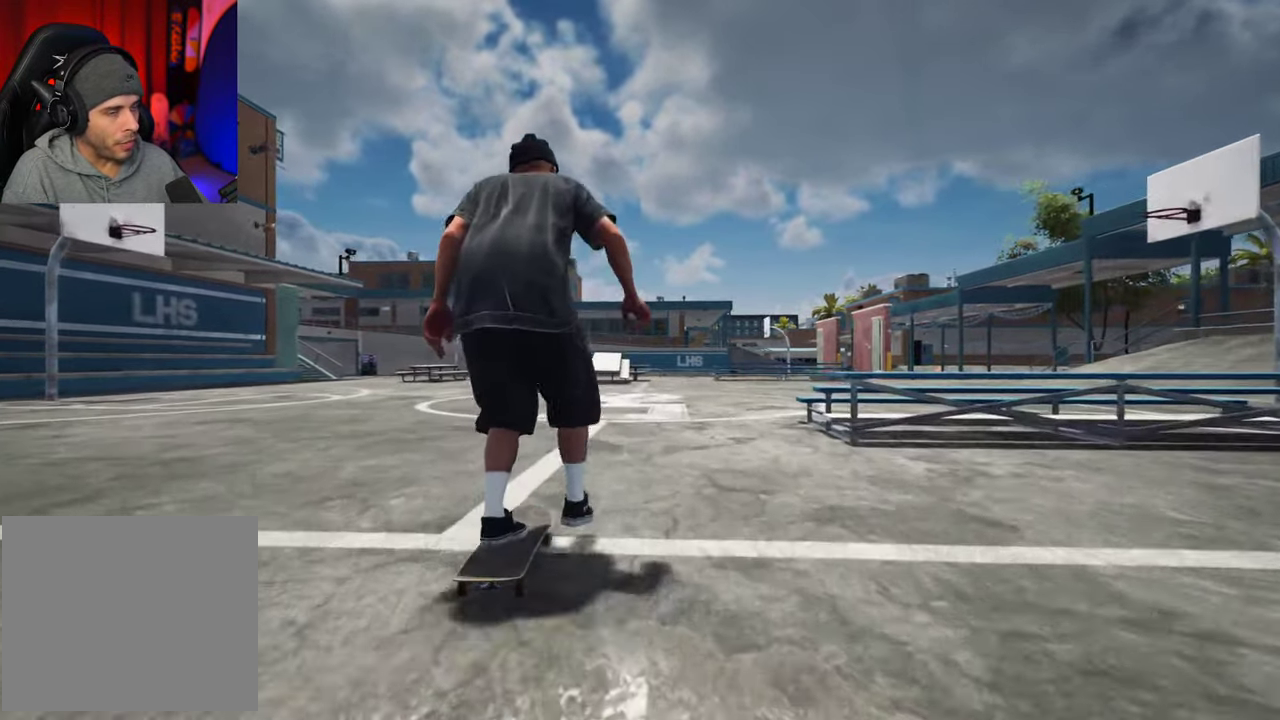
{"dt_ms": 600, "buttons": ["A"], "left_stick": "center", "right_stick": "center", "events": []}
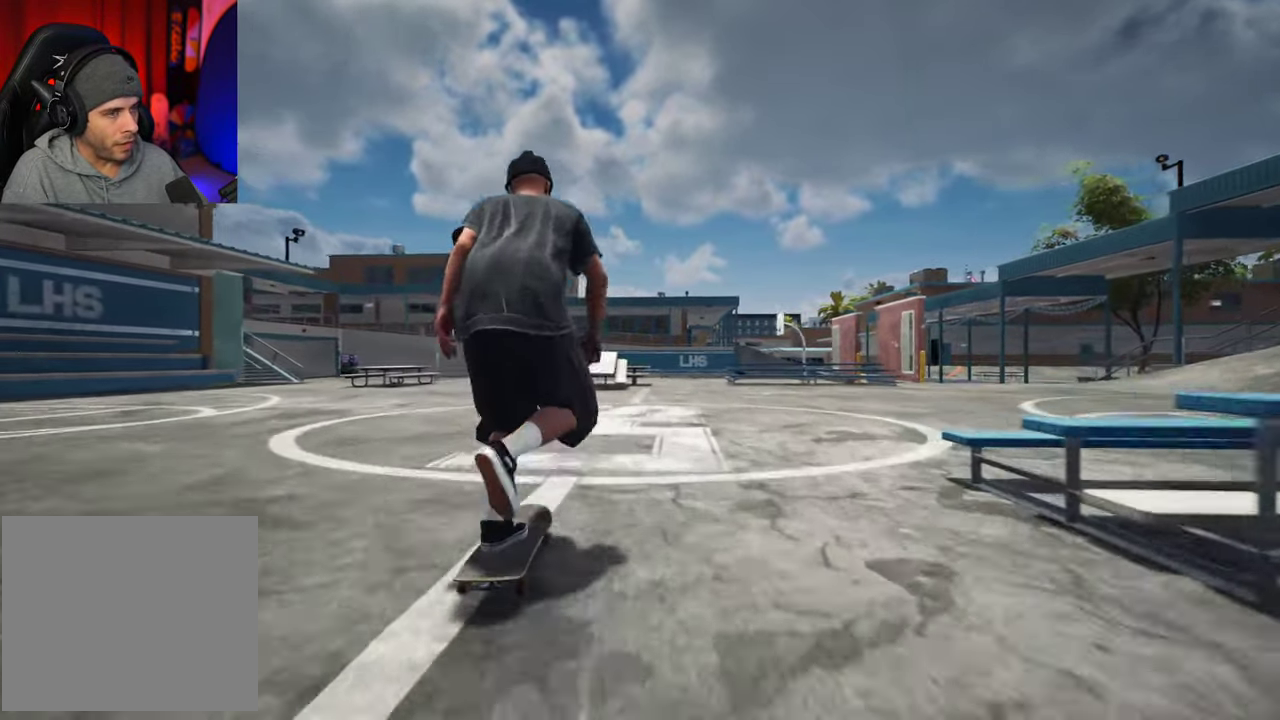
{"dt_ms": 300, "buttons": ["A"], "left_stick": "center", "right_stick": "center", "events": []}
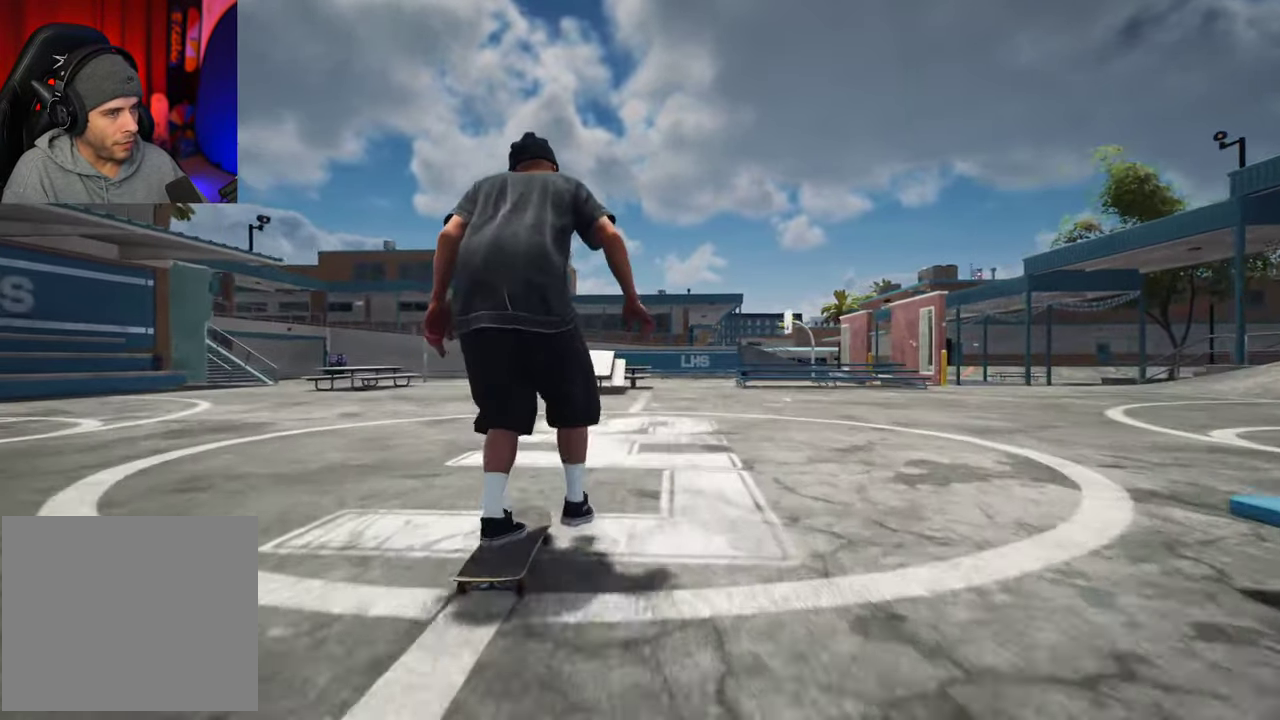
{"dt_ms": 700, "buttons": [], "left_stick": "center", "right_stick": "down"}